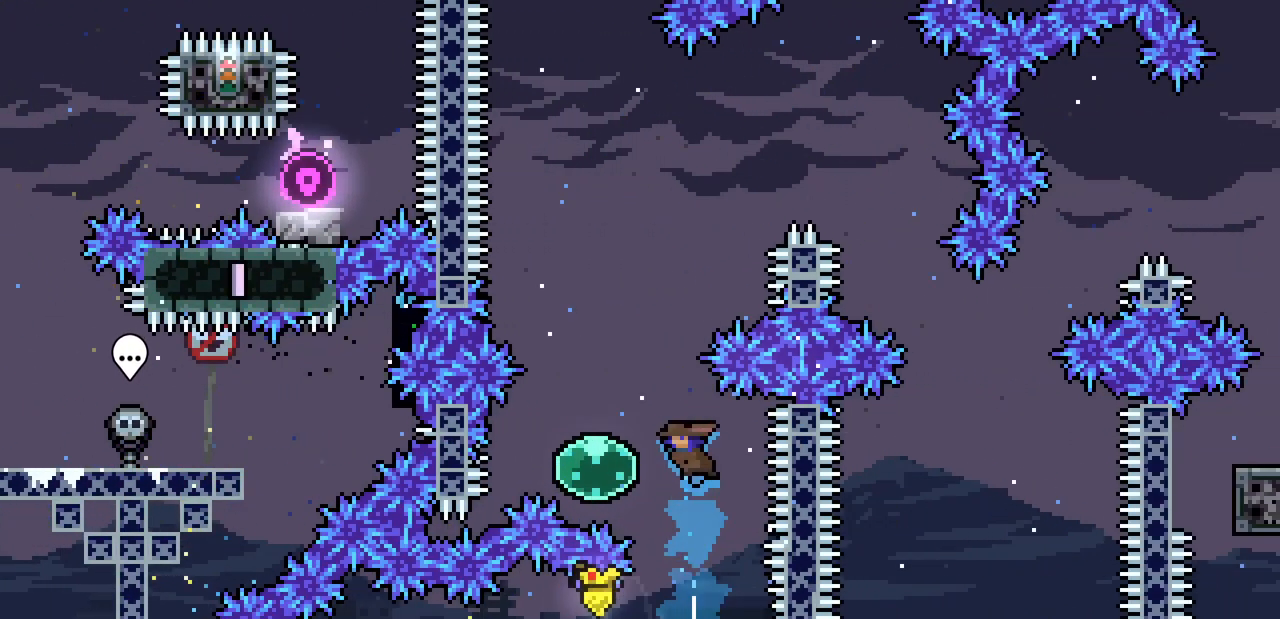
Gameplay with keyboard; each line is a JSON object with the keys held at the frame after it. "events" lists presses ("down") and releases ("up") of "c", "down", "escape", "left", "return", "right", "shift", "up", "x" and "z" between this image and that frame as [ms after this image, input, new state], when the widget could be followed in between. No other keys are recorded. Mouse input is not recorded.
{"keys": ["up"], "events": [[300, "up", "down"], [333, "left", "up"], [400, "c", "down"], [467, "c", "up"]]}
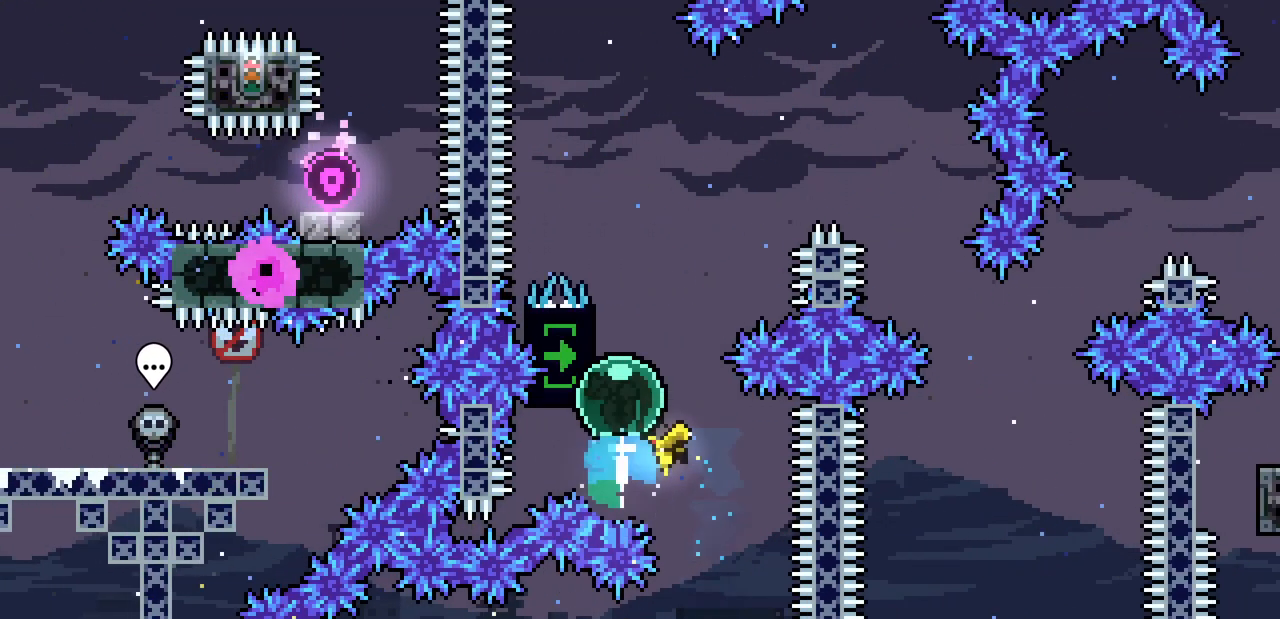
{"keys": ["z"], "events": [[67, "up", "up"], [133, "z", "down"], [200, "right", "down"], [467, "right", "up"]]}
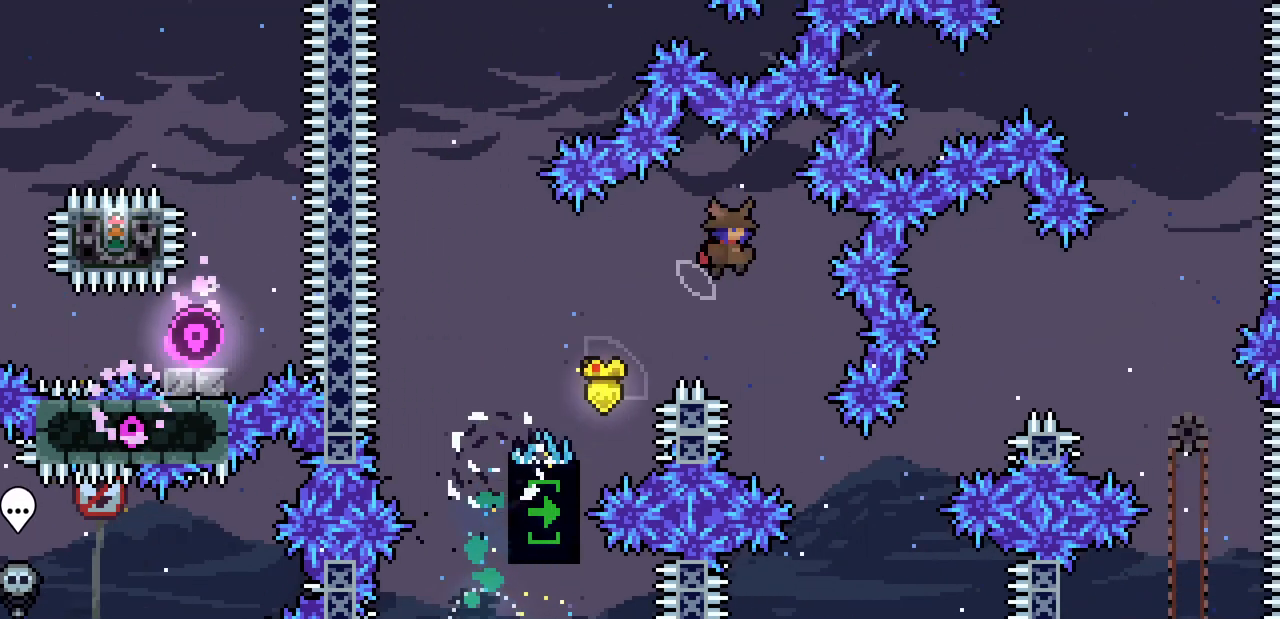
{"keys": ["z"], "events": [[233, "right", "down"], [467, "right", "up"]]}
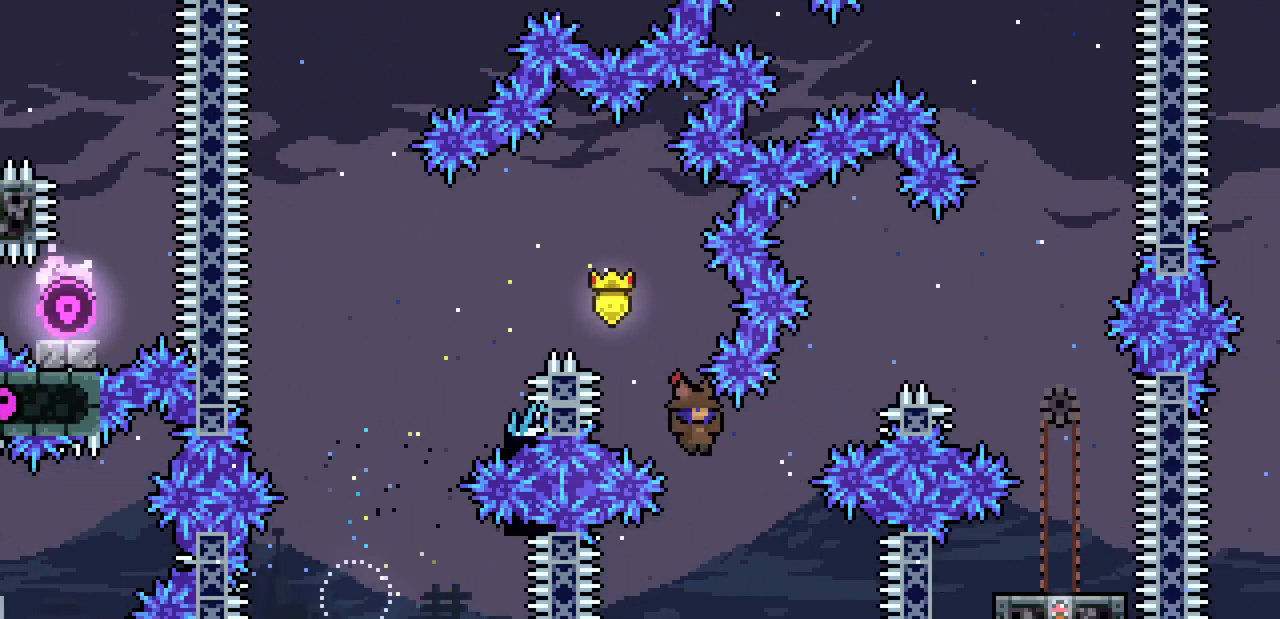
{"keys": ["up"], "events": [[233, "up", "down"], [300, "z", "up"], [400, "c", "down"], [467, "c", "up"]]}
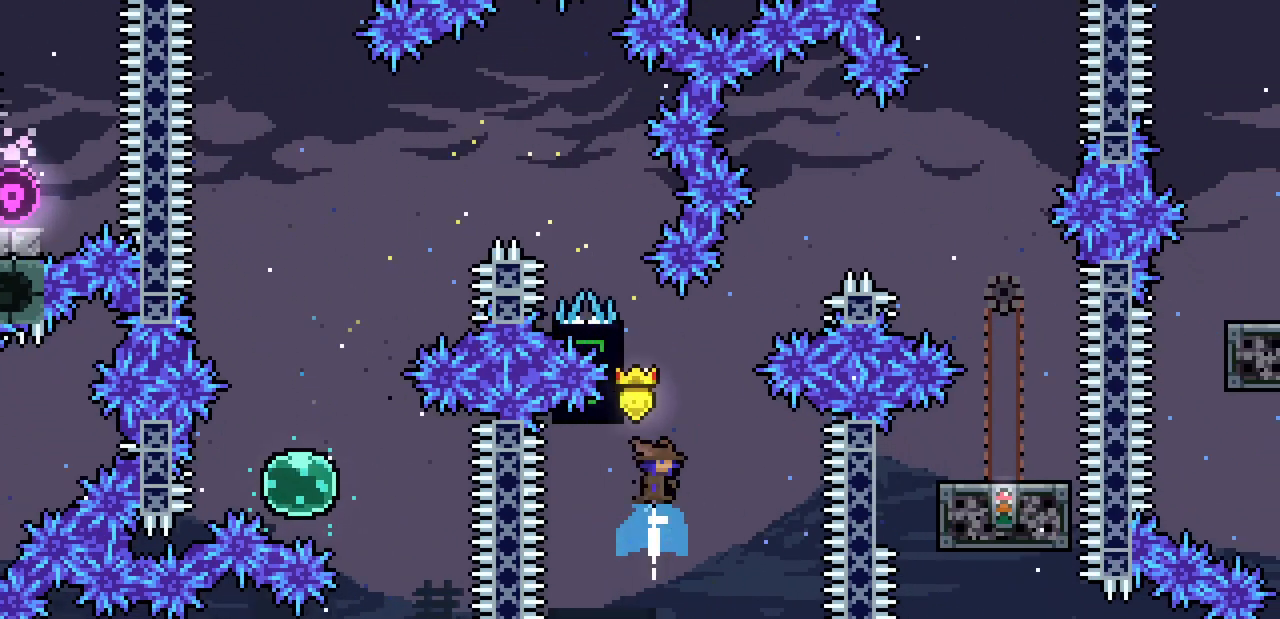
{"keys": ["right"], "events": [[67, "up", "up"], [133, "z", "down"], [167, "right", "down"], [400, "z", "up"]]}
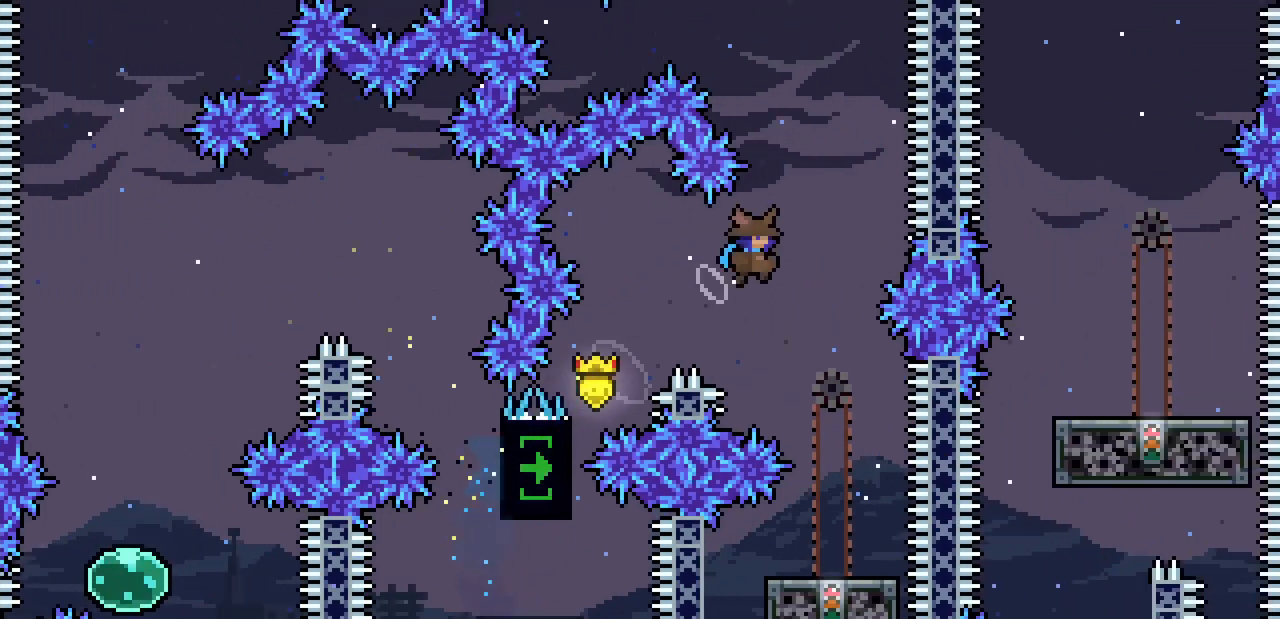
{"keys": ["down"], "events": [[33, "down", "down"], [133, "right", "up"]]}
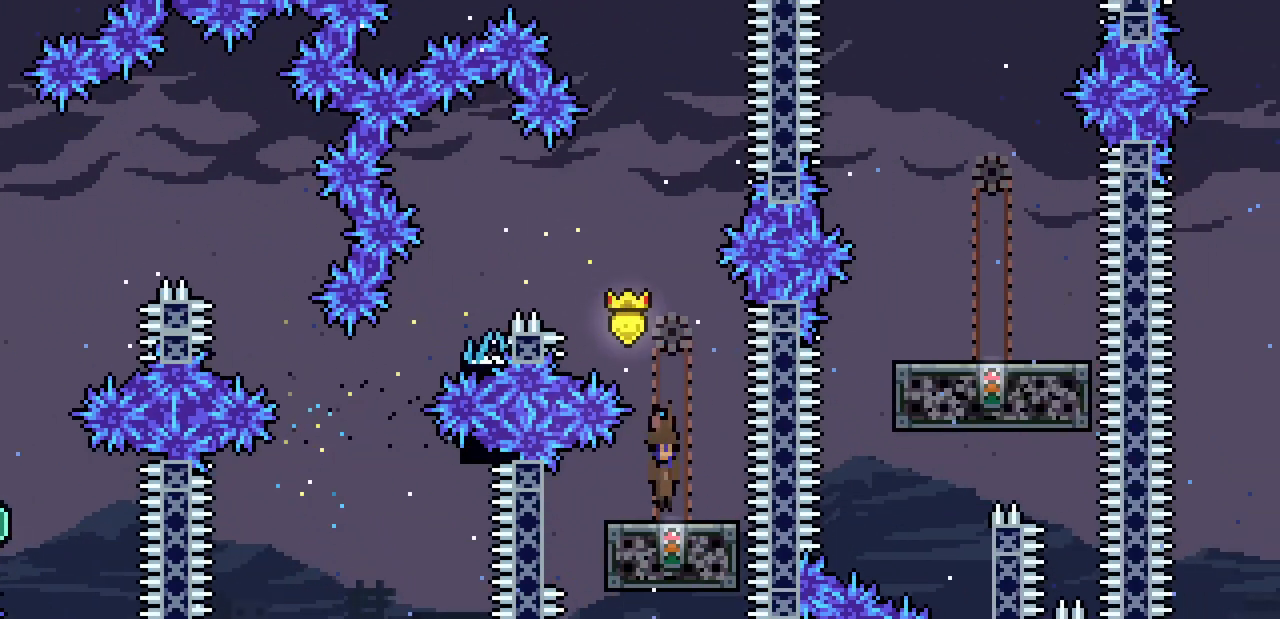
{"keys": ["down", "right"], "events": [[67, "c", "down"], [67, "down", "up"], [67, "left", "down"], [200, "c", "up"], [300, "down", "down"], [300, "right", "down"], [333, "left", "up"]]}
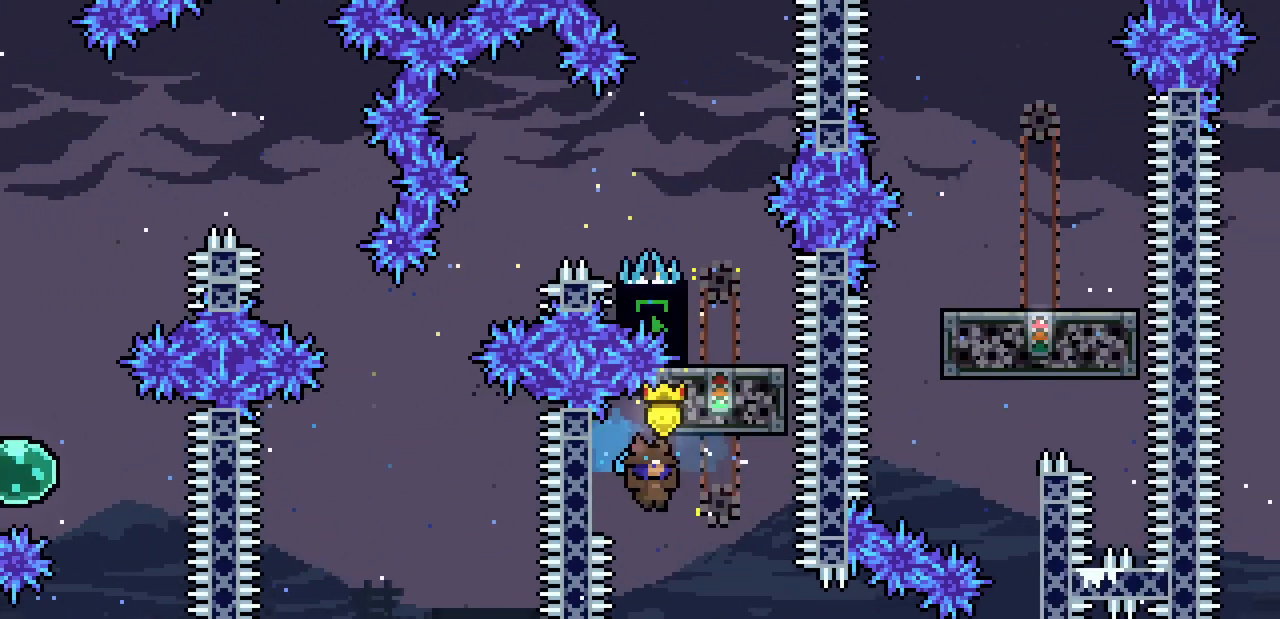
{"keys": ["right", "z"], "events": [[67, "right", "up"], [200, "right", "down"], [267, "c", "down"], [367, "c", "up"], [400, "down", "up"], [467, "z", "down"]]}
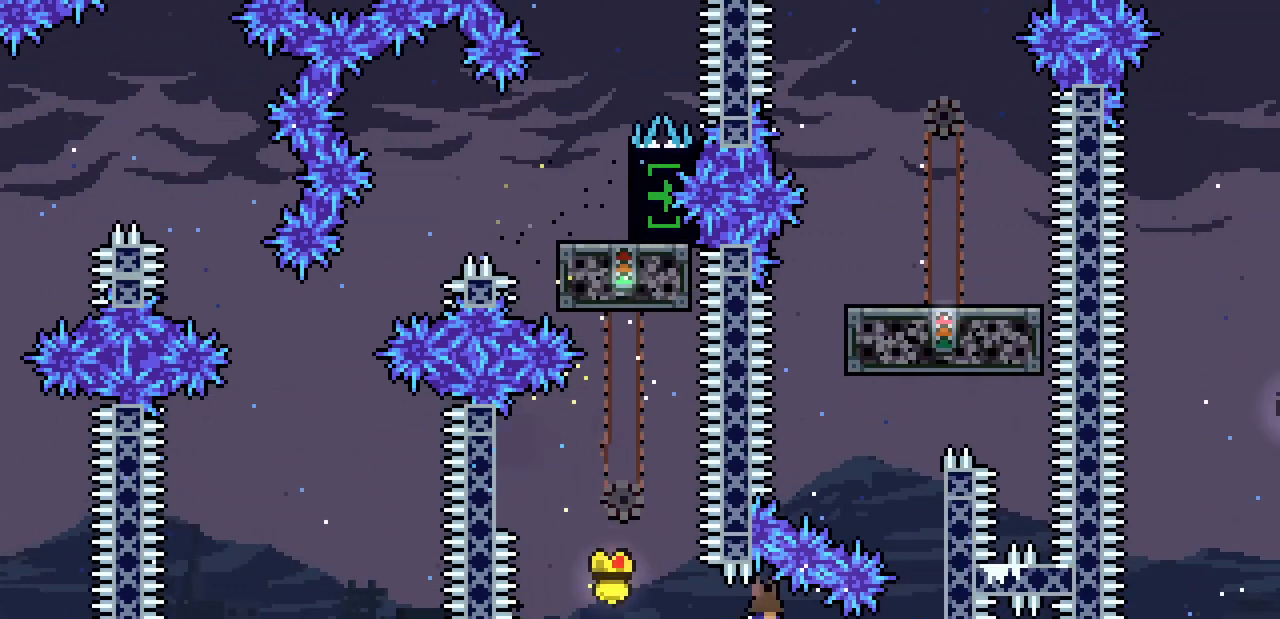
{"keys": ["right", "z"], "events": [[100, "up", "down"], [133, "right", "up"], [200, "z", "up"], [233, "c", "down"], [333, "c", "up"], [333, "up", "up"], [367, "z", "down"], [433, "right", "down"]]}
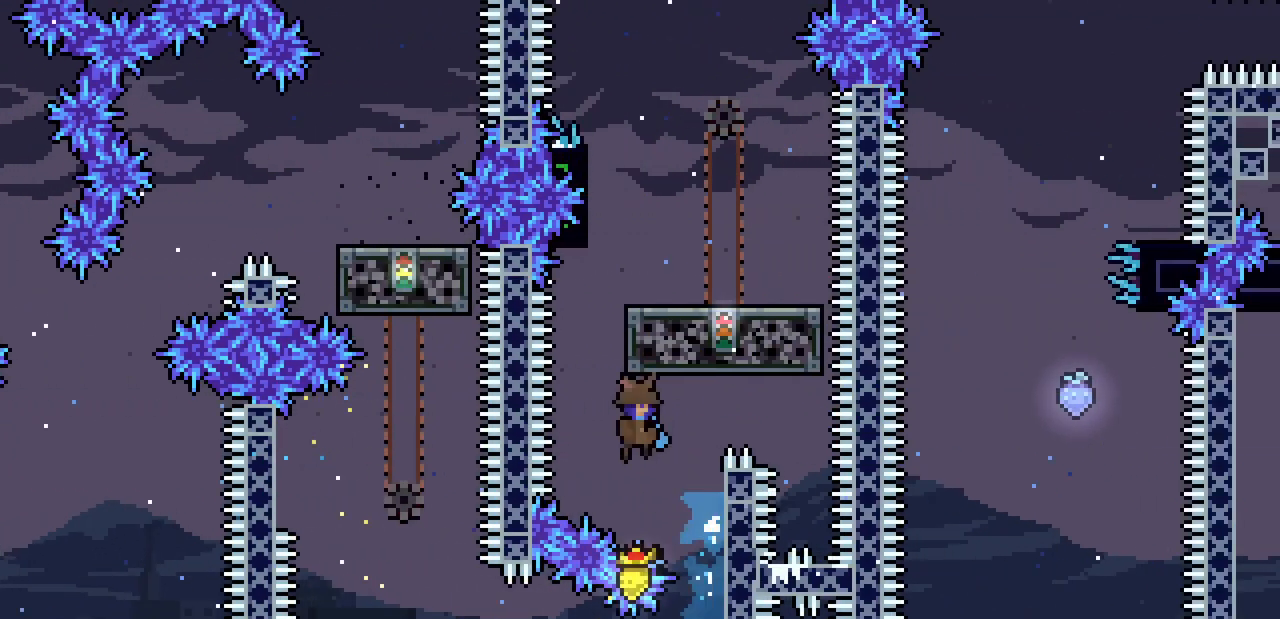
{"keys": ["right", "x"], "events": [[167, "x", "down"], [467, "z", "up"]]}
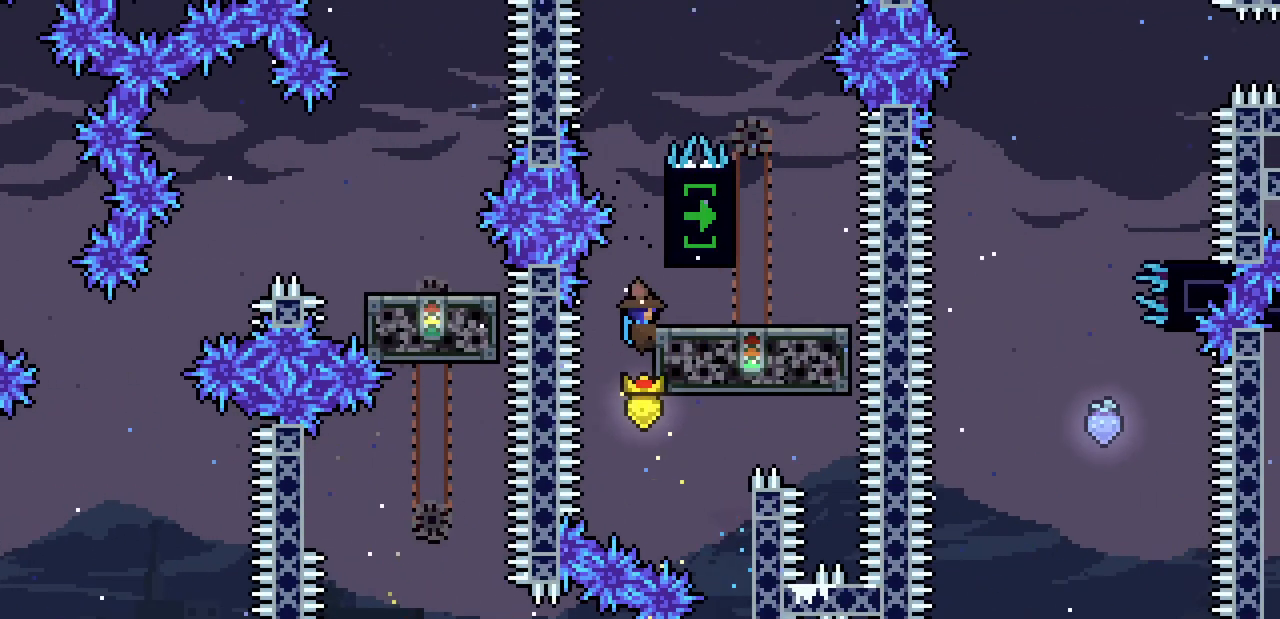
{"keys": ["right", "x", "z"], "events": [[400, "z", "down"]]}
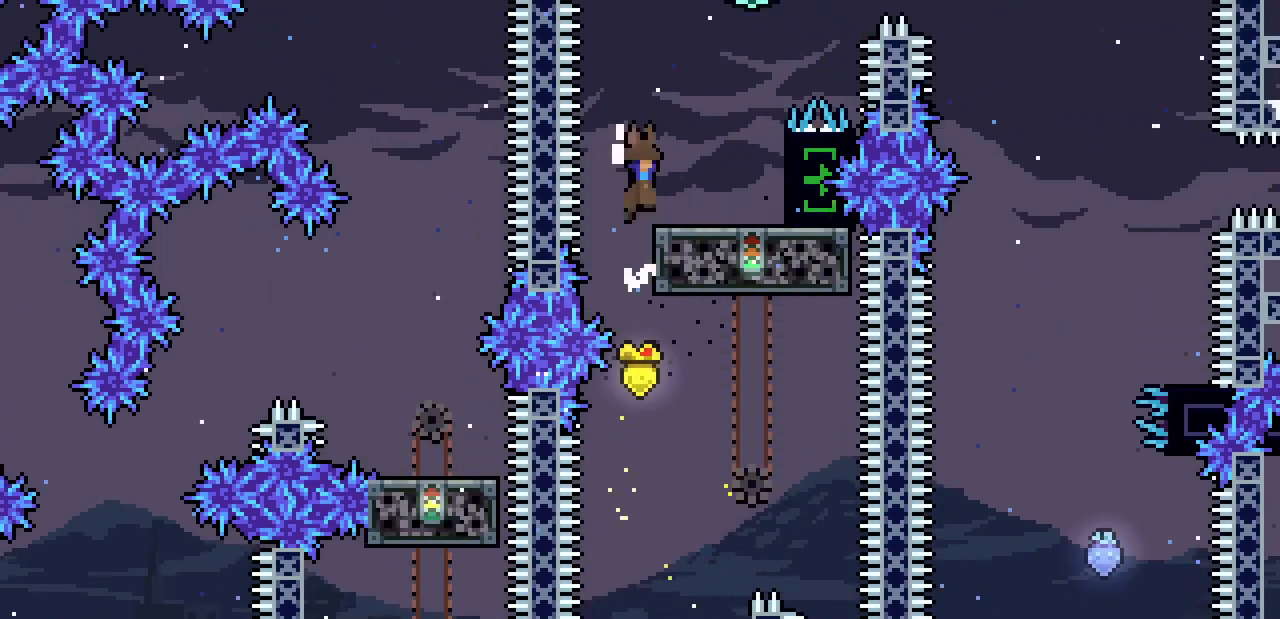
{"keys": ["right"], "events": [[267, "c", "down"], [267, "x", "up"], [267, "z", "up"], [433, "c", "up"]]}
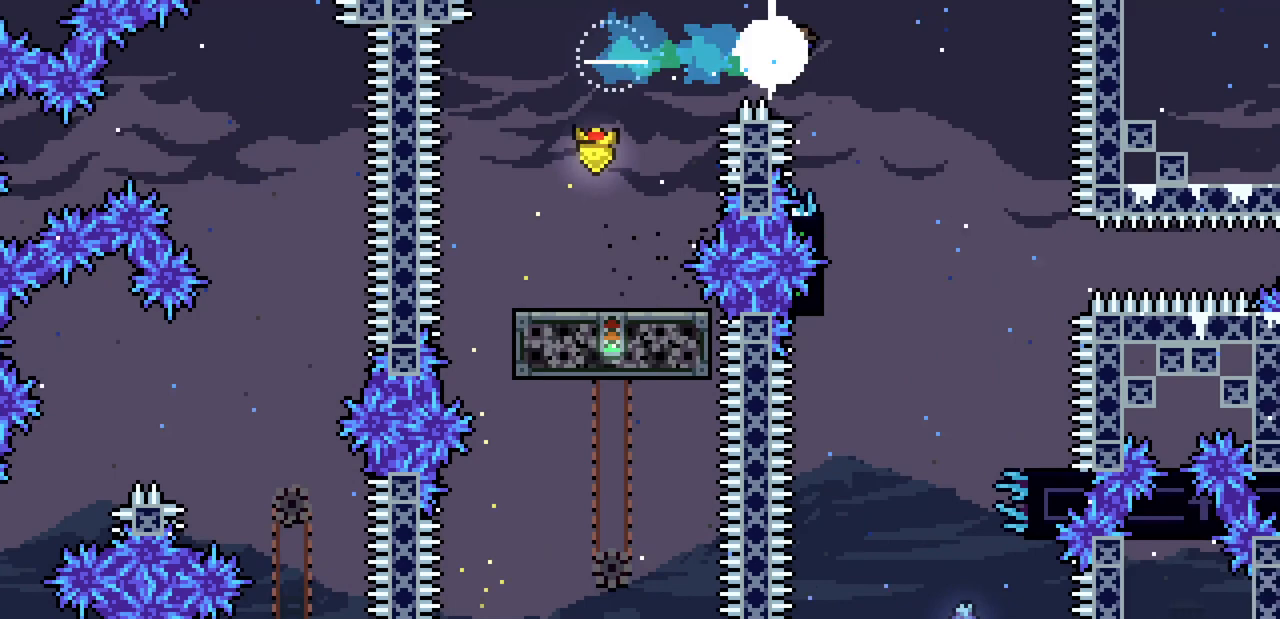
{"keys": ["down"], "events": [[67, "down", "down"], [300, "right", "up"]]}
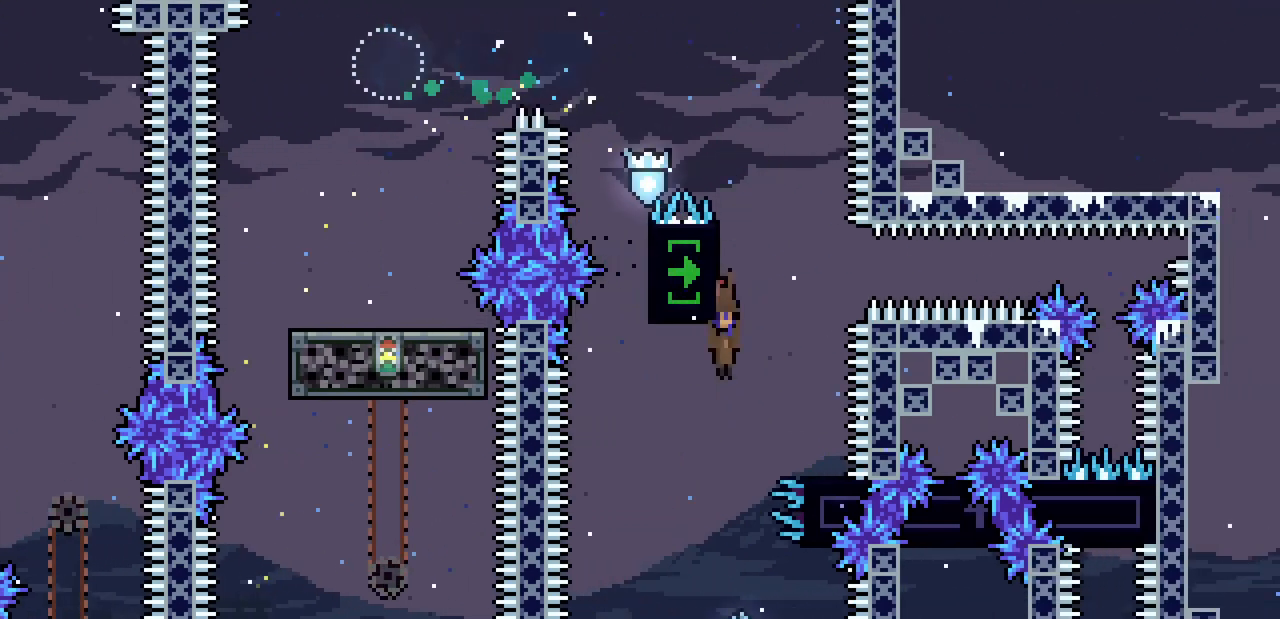
{"keys": ["right", "up"], "events": [[167, "down", "up"], [267, "up", "down"], [300, "c", "down"], [400, "c", "up"], [500, "right", "down"]]}
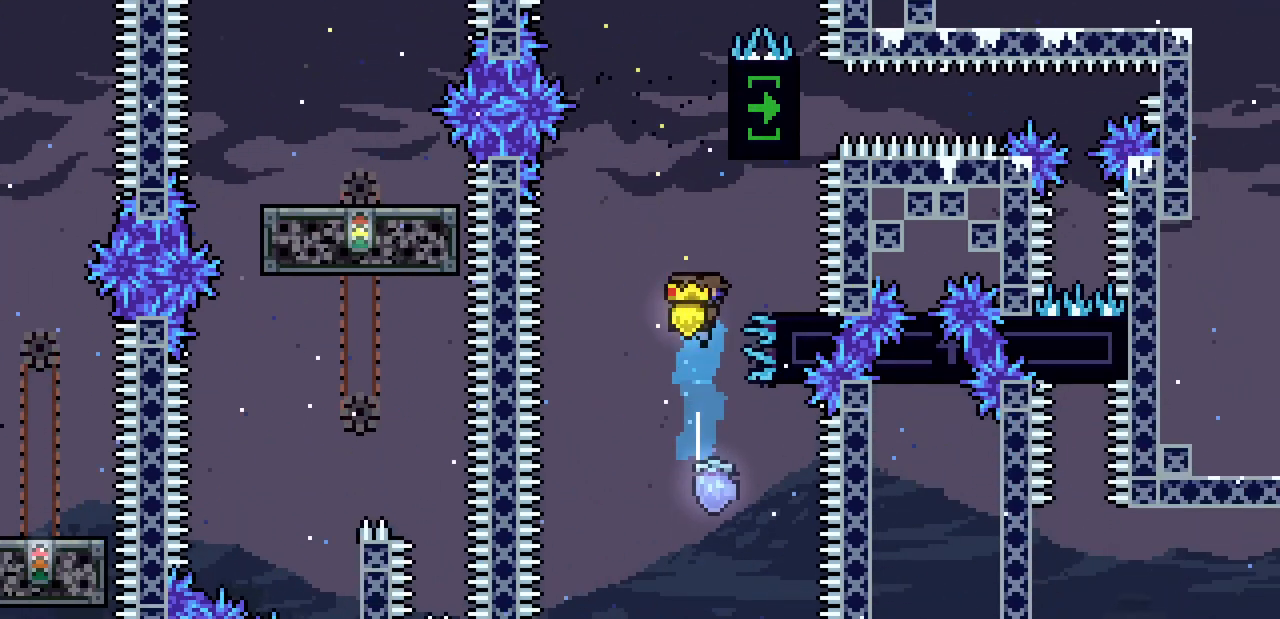
{"keys": [], "events": [[267, "right", "up"], [267, "up", "up"]]}
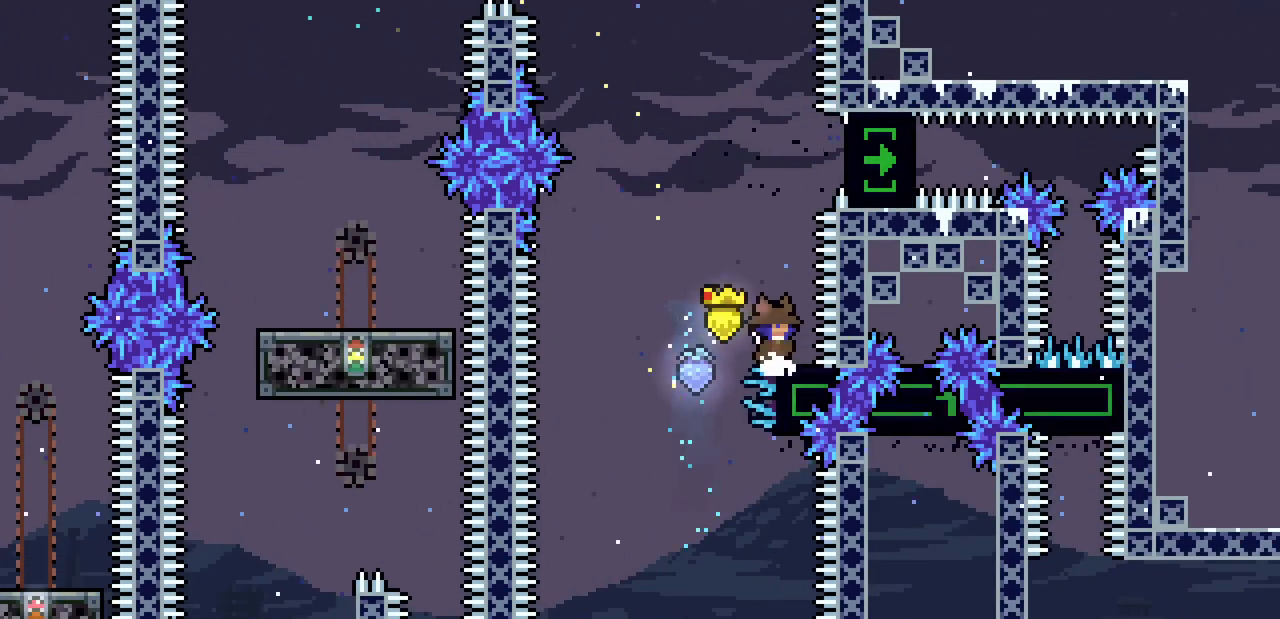
{"keys": ["right", "z"], "events": [[300, "z", "down"], [433, "right", "down"]]}
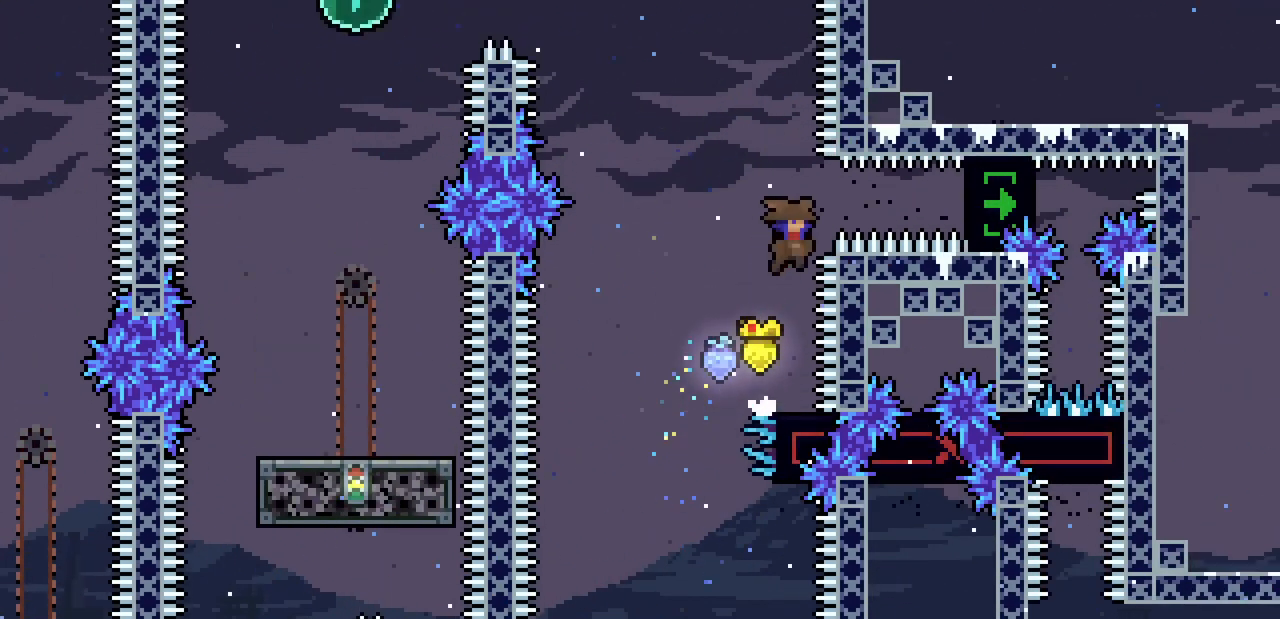
{"keys": ["right", "x"], "events": [[133, "z", "up"], [167, "c", "down"], [267, "c", "up"], [367, "x", "down"]]}
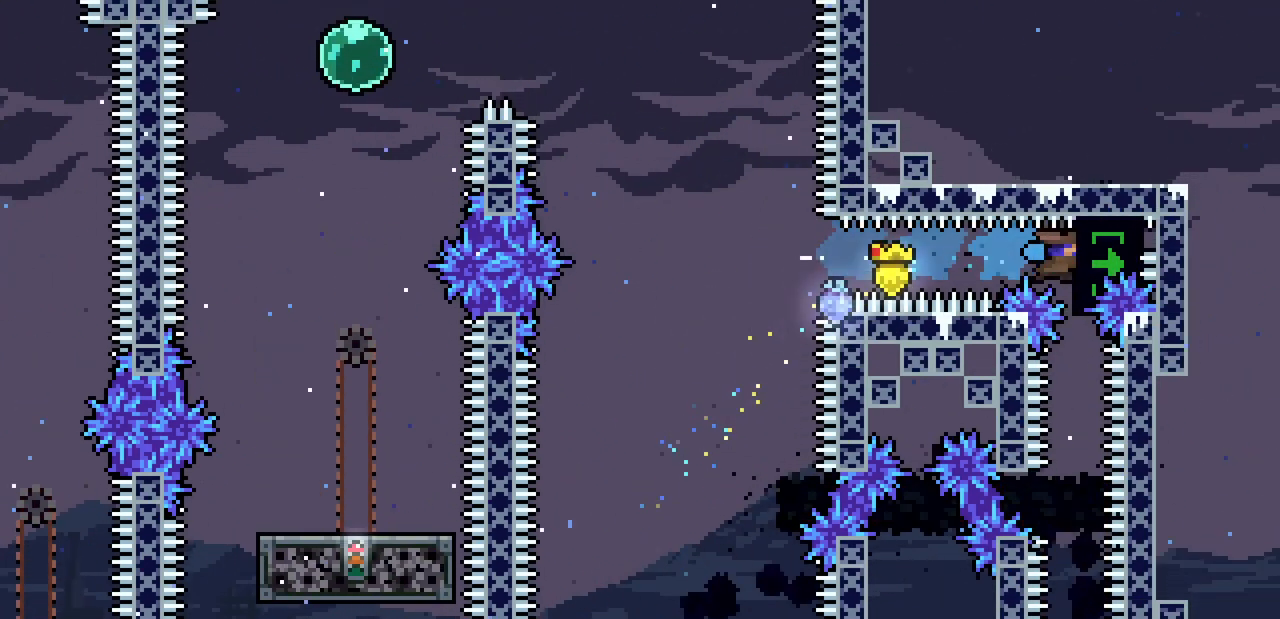
{"keys": ["down"], "events": [[200, "right", "up"], [233, "x", "up"], [467, "down", "down"]]}
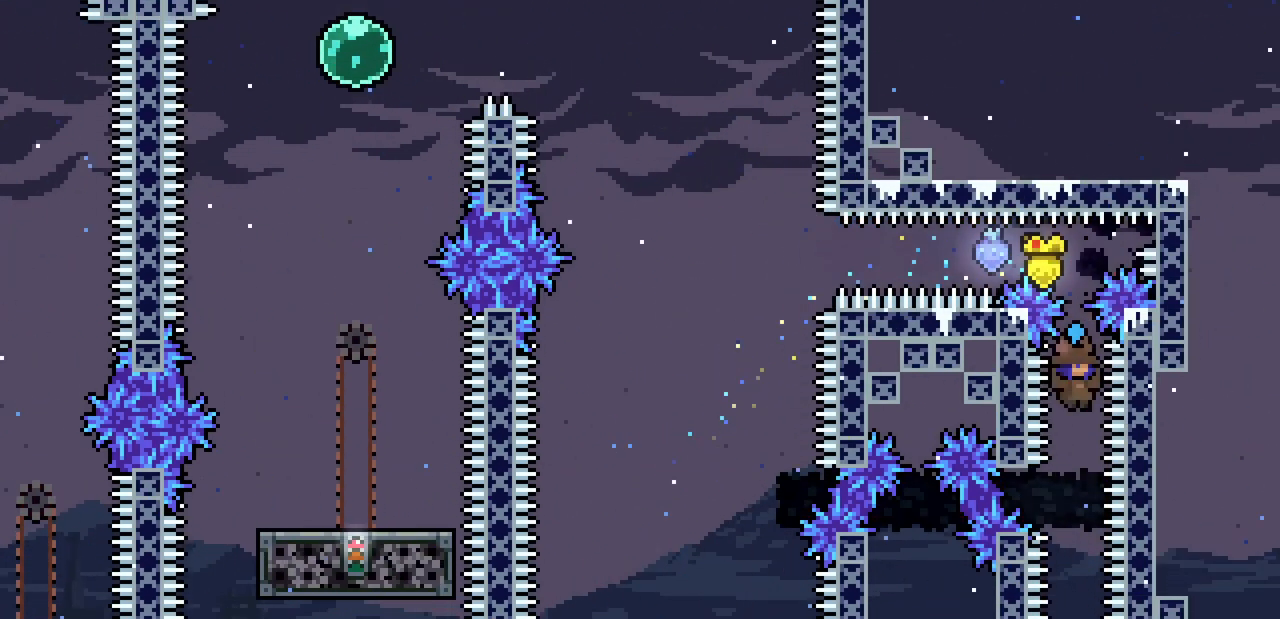
{"keys": ["down"], "events": []}
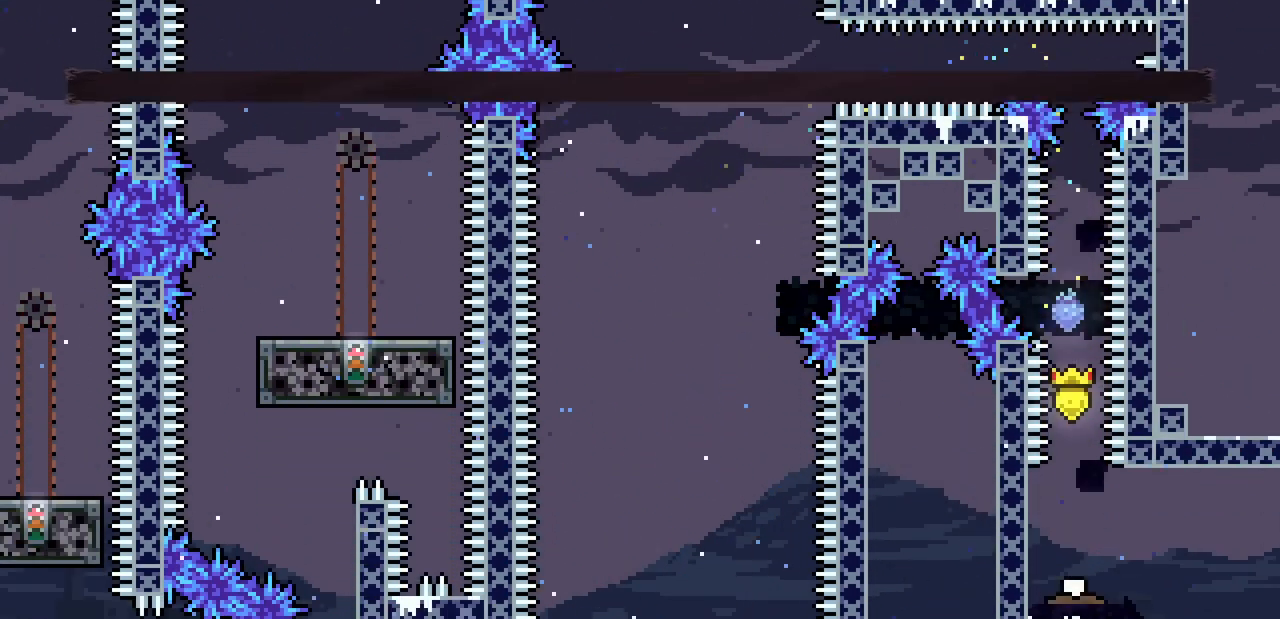
{"keys": ["right"], "events": [[33, "down", "up"], [67, "c", "down"], [67, "right", "down"], [200, "c", "up"]]}
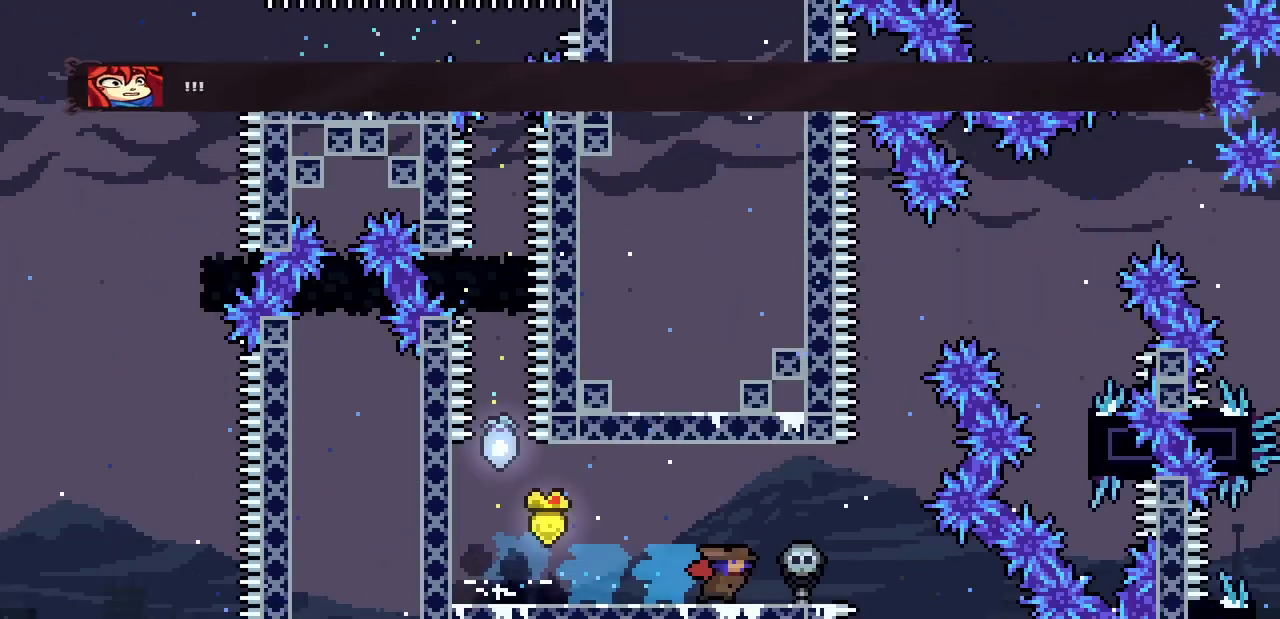
{"keys": ["right"], "events": []}
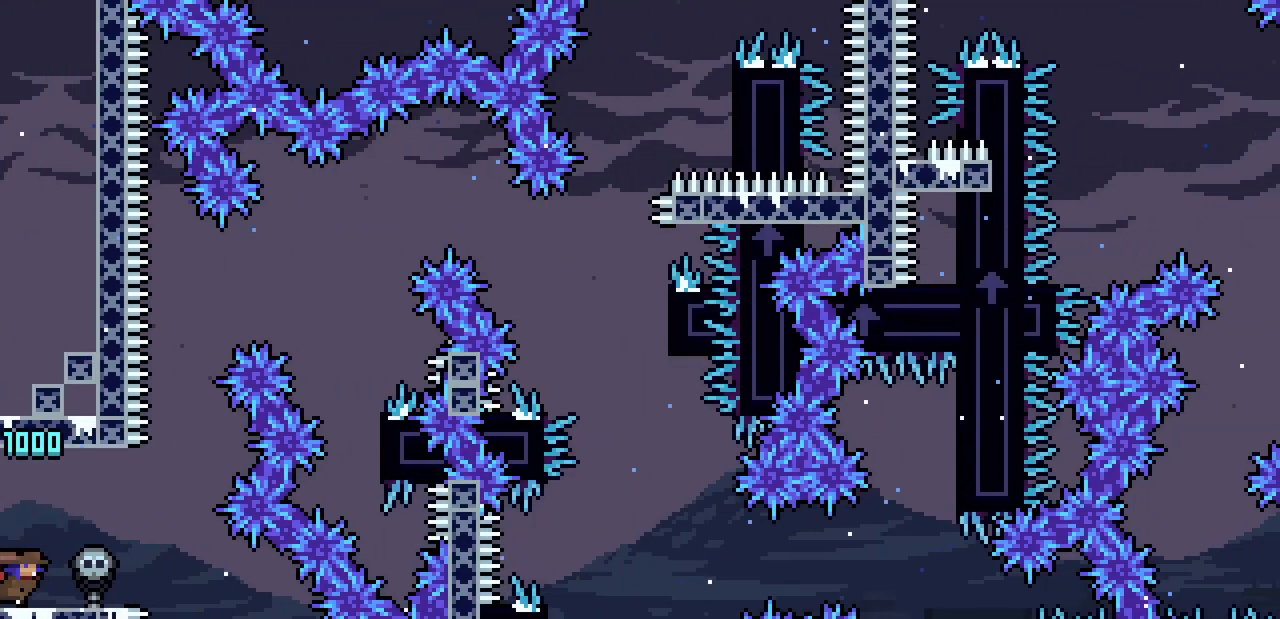
{"keys": ["right", "z"], "events": [[100, "right", "up"], [333, "right", "down"], [400, "z", "down"]]}
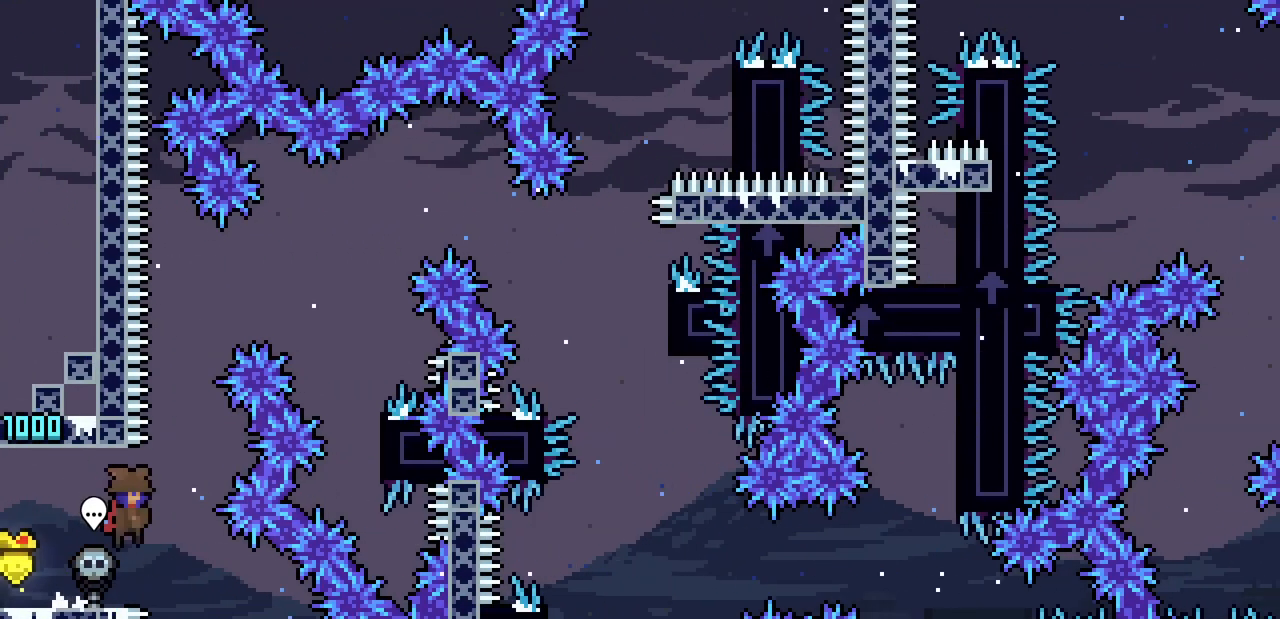
{"keys": ["right", "x"], "events": [[167, "right", "up"], [167, "up", "down"], [167, "z", "up"], [200, "c", "down"], [367, "c", "up"], [400, "x", "down"], [467, "right", "down"], [500, "up", "up"]]}
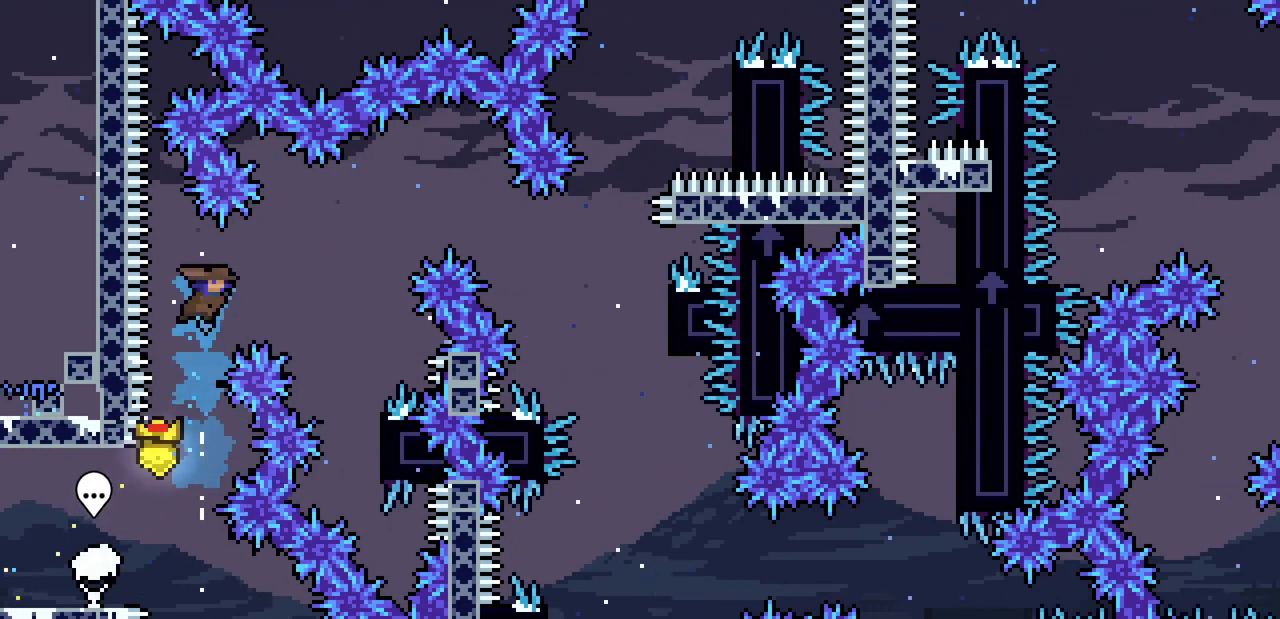
{"keys": ["right", "x"], "events": []}
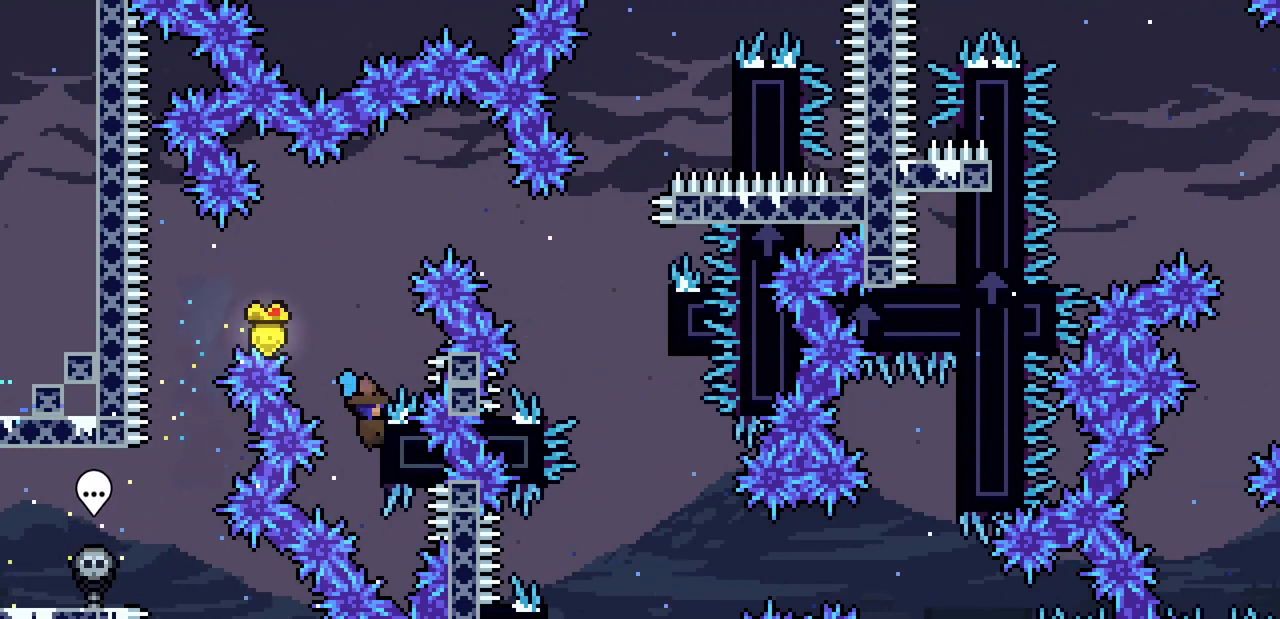
{"keys": ["x"], "events": [[67, "up", "down"], [100, "right", "up"], [400, "up", "up"]]}
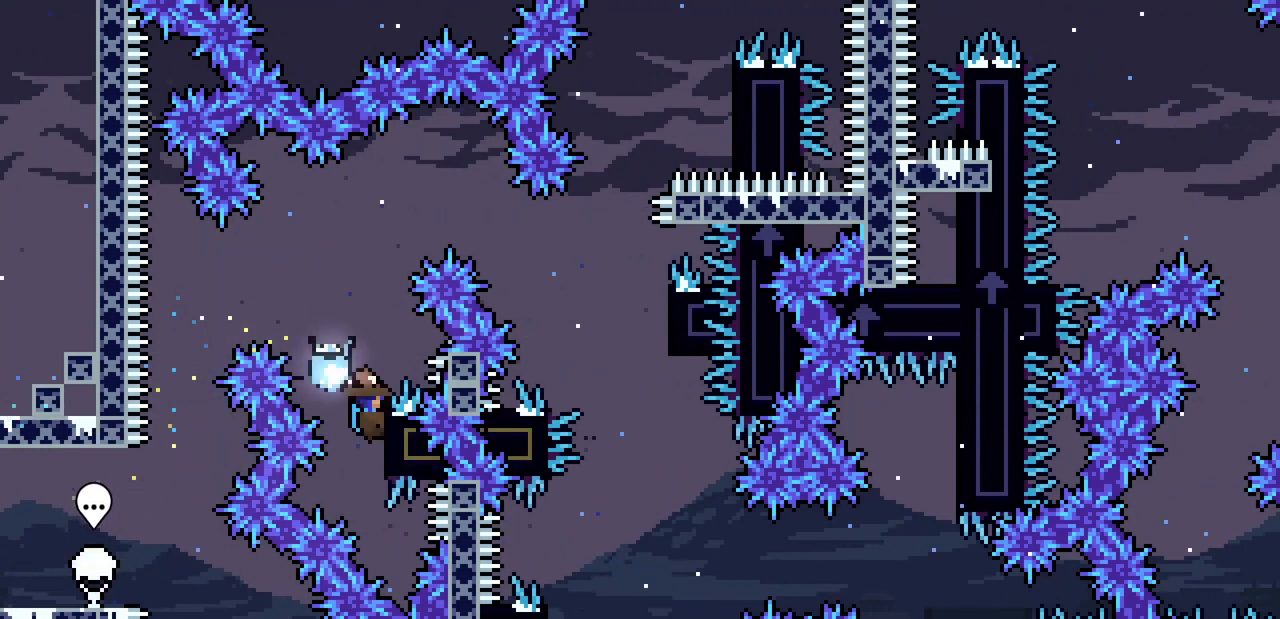
{"keys": ["right", "x", "z"], "events": [[33, "z", "down"], [167, "right", "down"]]}
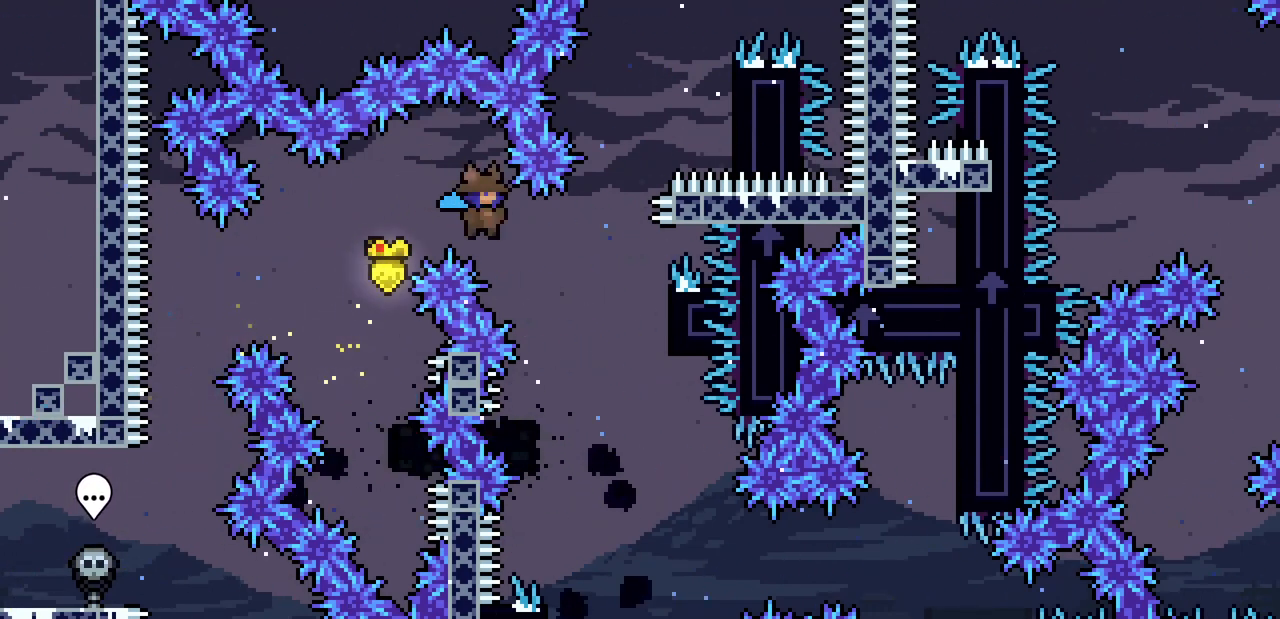
{"keys": ["x"], "events": [[267, "right", "up"], [367, "z", "up"]]}
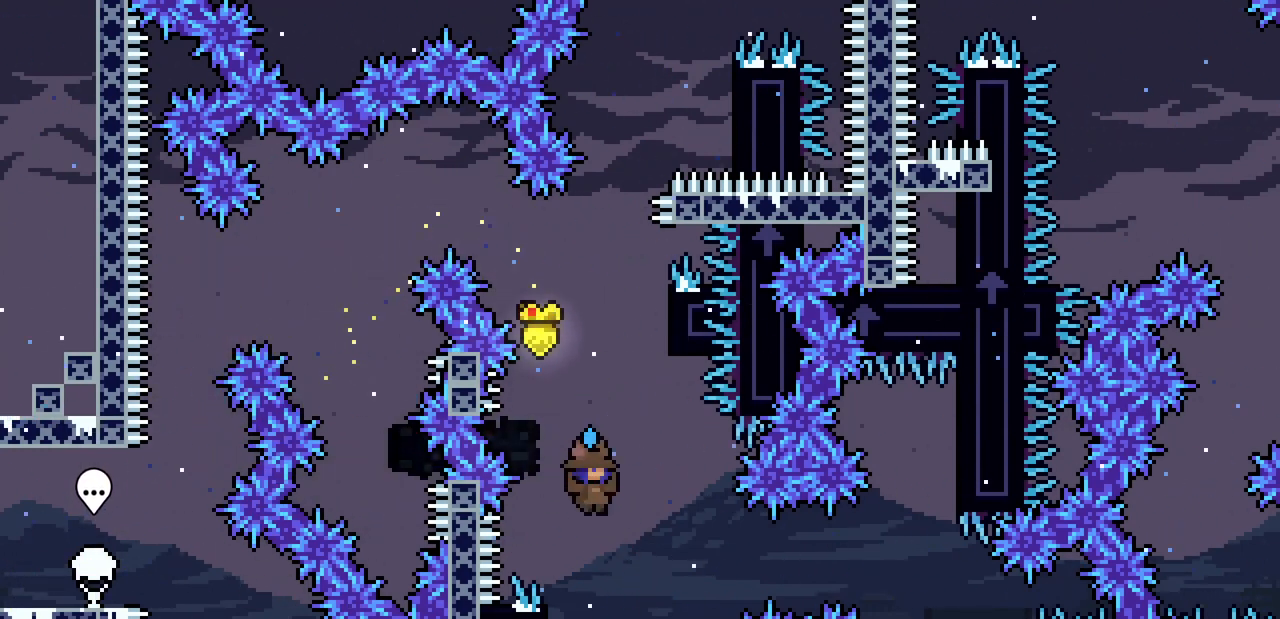
{"keys": ["up", "x"], "events": [[167, "left", "down"], [333, "up", "down"], [433, "left", "up"]]}
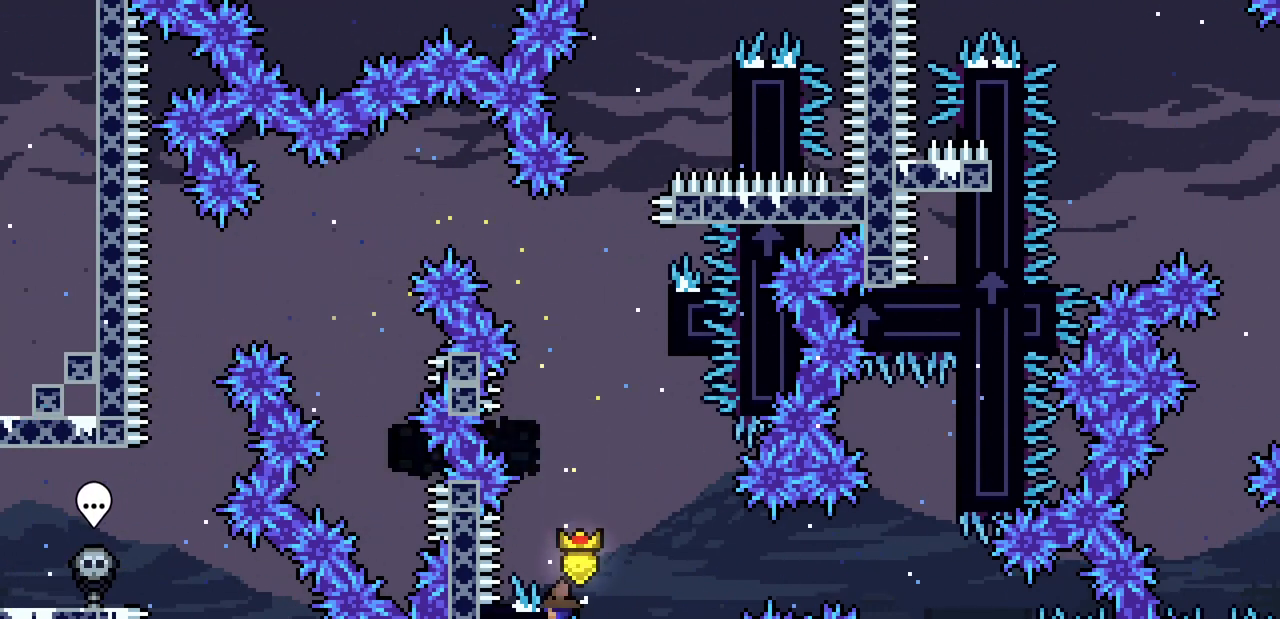
{"keys": ["z"], "events": [[267, "up", "up"], [267, "x", "up"], [300, "z", "down"]]}
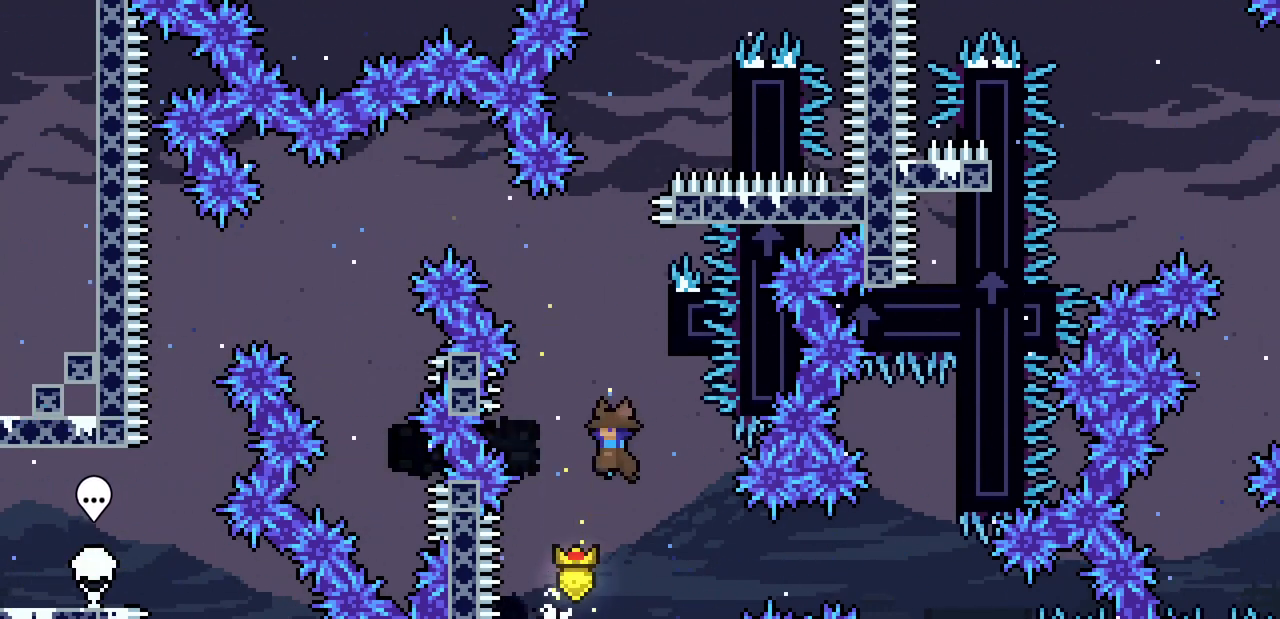
{"keys": ["left", "up", "x"], "events": [[100, "x", "down"], [233, "left", "down"], [500, "up", "down"], [500, "z", "up"]]}